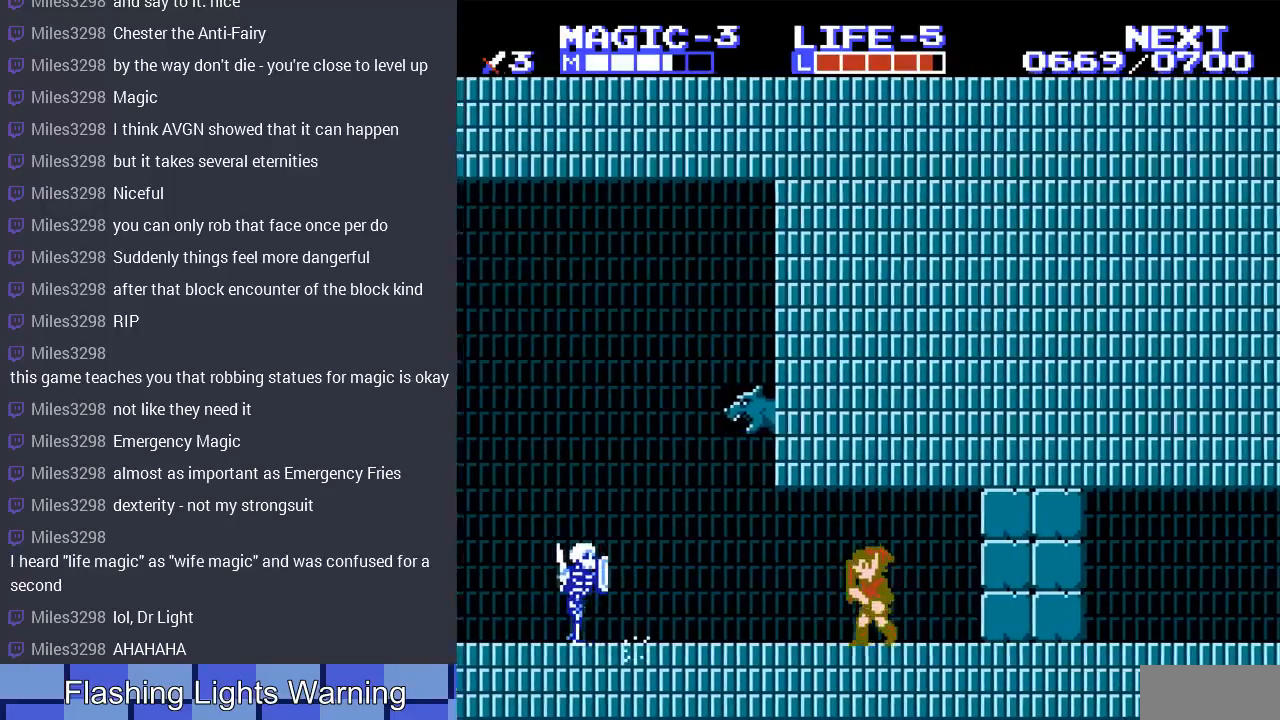
Gameplay with a controller (Nintendo layout); each line is a JSON object with the inputs held at the frame after it. "events" lists button and stick changes between this image and that frame as [ms after this image, input, new state], when the widget could be followed in between. Not read: L3 R3.
{"buttons": [], "events": [[67, "DPAD_LEFT", "up"]]}
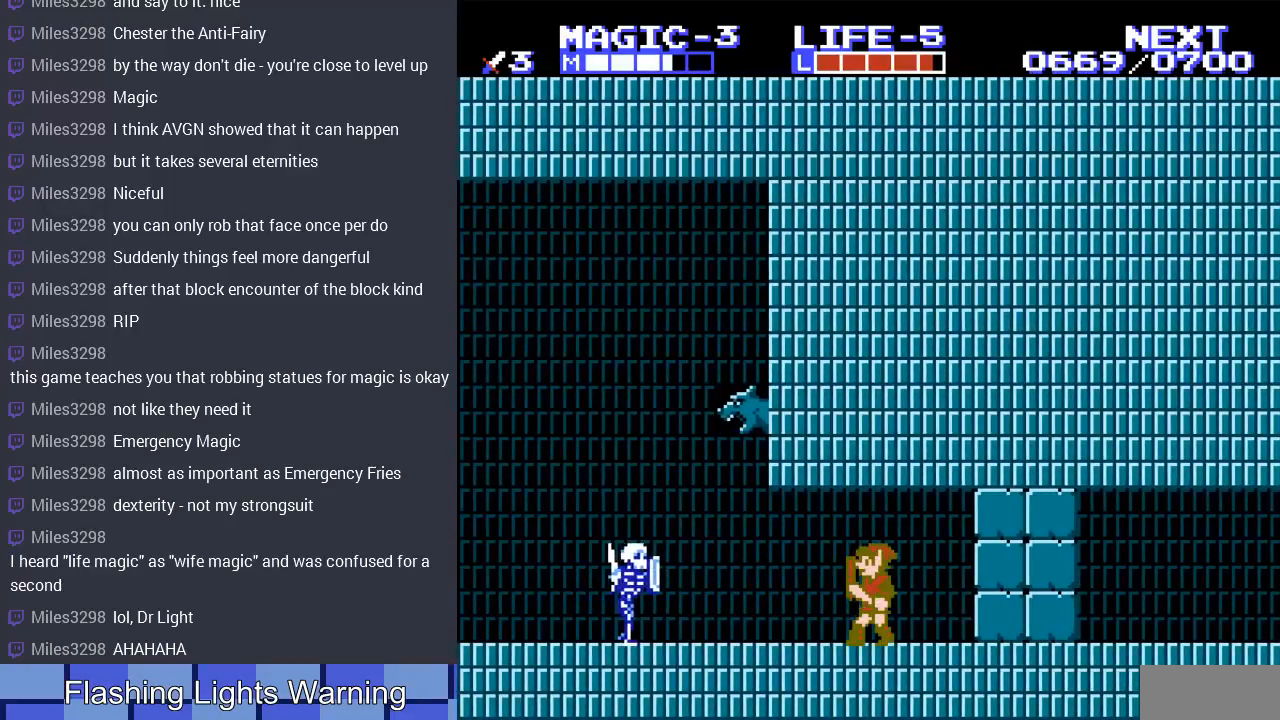
{"buttons": [], "events": []}
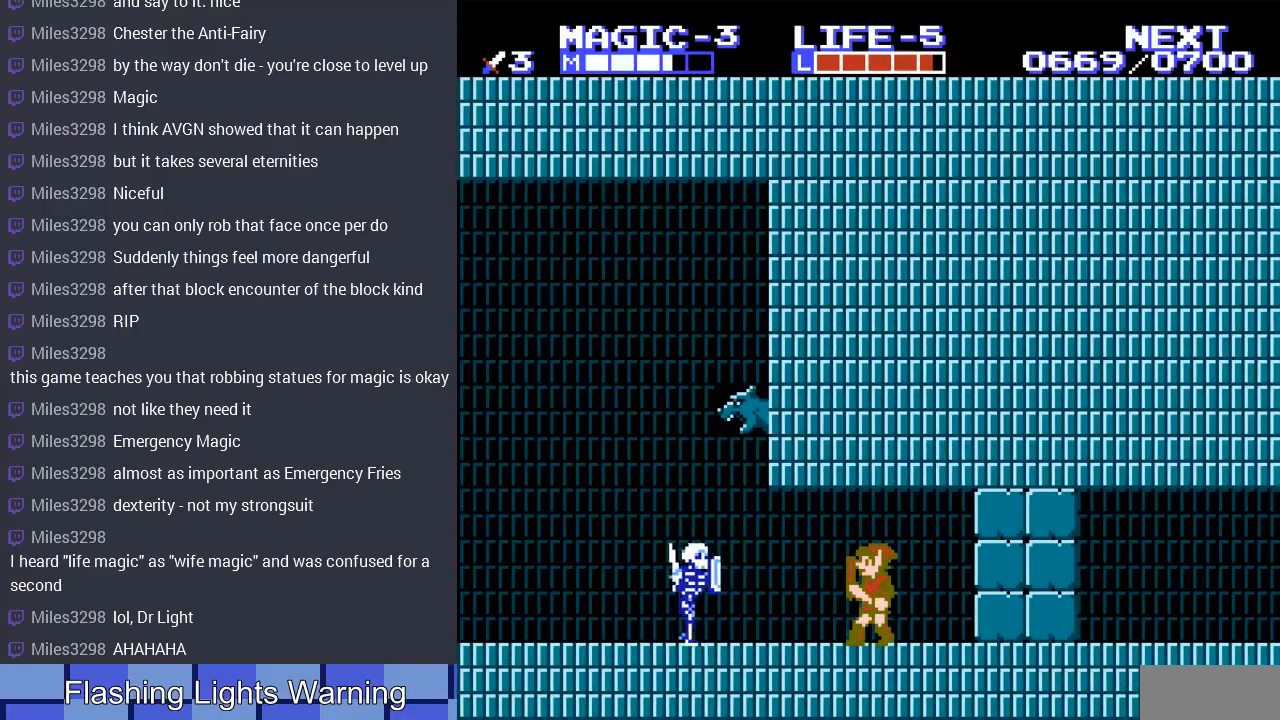
{"buttons": ["DPAD_DOWN"], "events": [[33, "DPAD_LEFT", "down"], [333, "DPAD_DOWN", "down"], [367, "B", "down"], [367, "DPAD_LEFT", "up"], [467, "B", "up"]]}
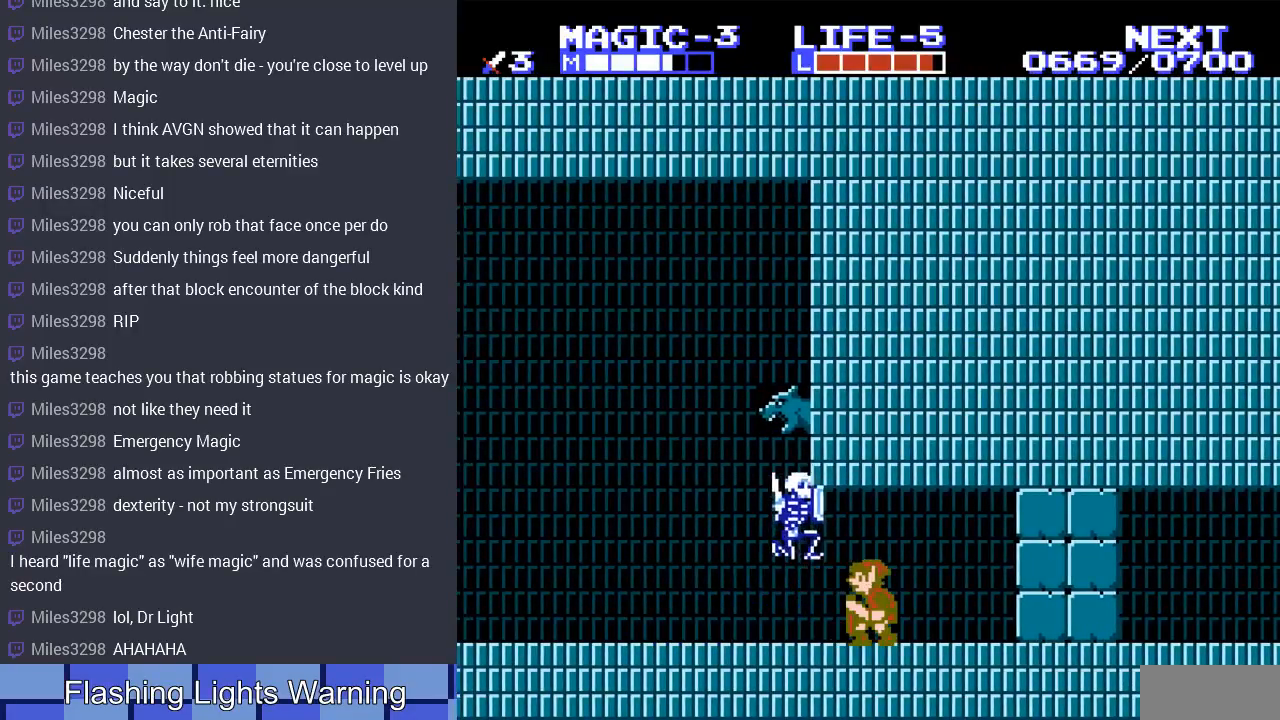
{"buttons": ["DPAD_RIGHT"], "events": [[67, "B", "down"], [167, "B", "up"], [333, "DPAD_DOWN", "up"], [333, "DPAD_RIGHT", "down"]]}
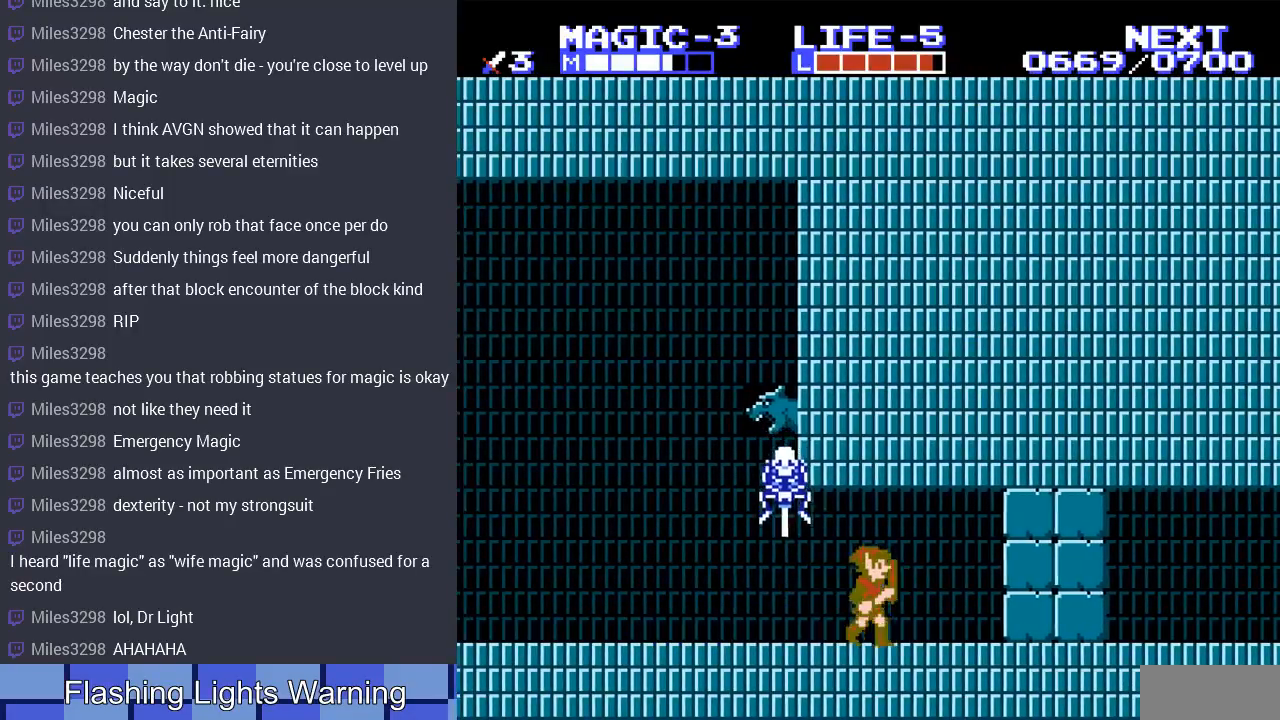
{"buttons": ["B", "DPAD_DOWN"], "events": [[33, "DPAD_LEFT", "down"], [33, "DPAD_RIGHT", "up"], [267, "DPAD_DOWN", "down"], [267, "DPAD_LEFT", "up"], [300, "B", "down"], [400, "B", "up"], [467, "B", "down"]]}
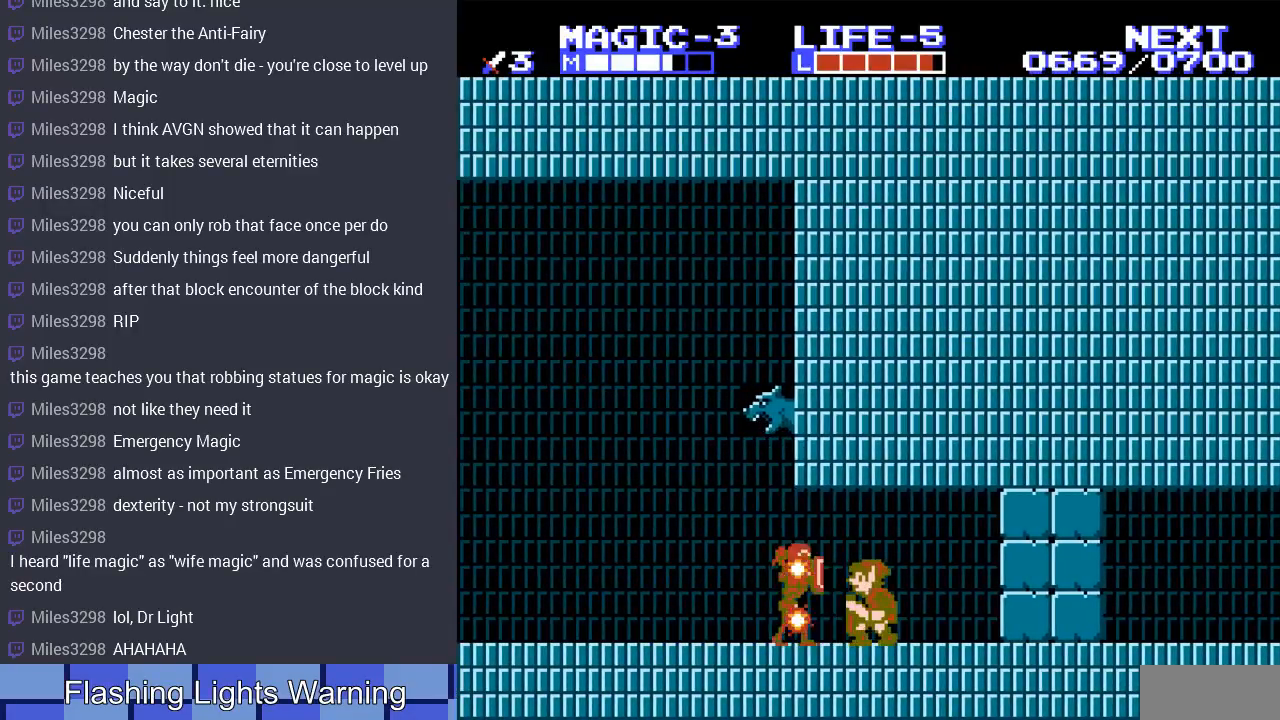
{"buttons": [], "events": [[67, "B", "up"], [100, "DPAD_DOWN", "up"]]}
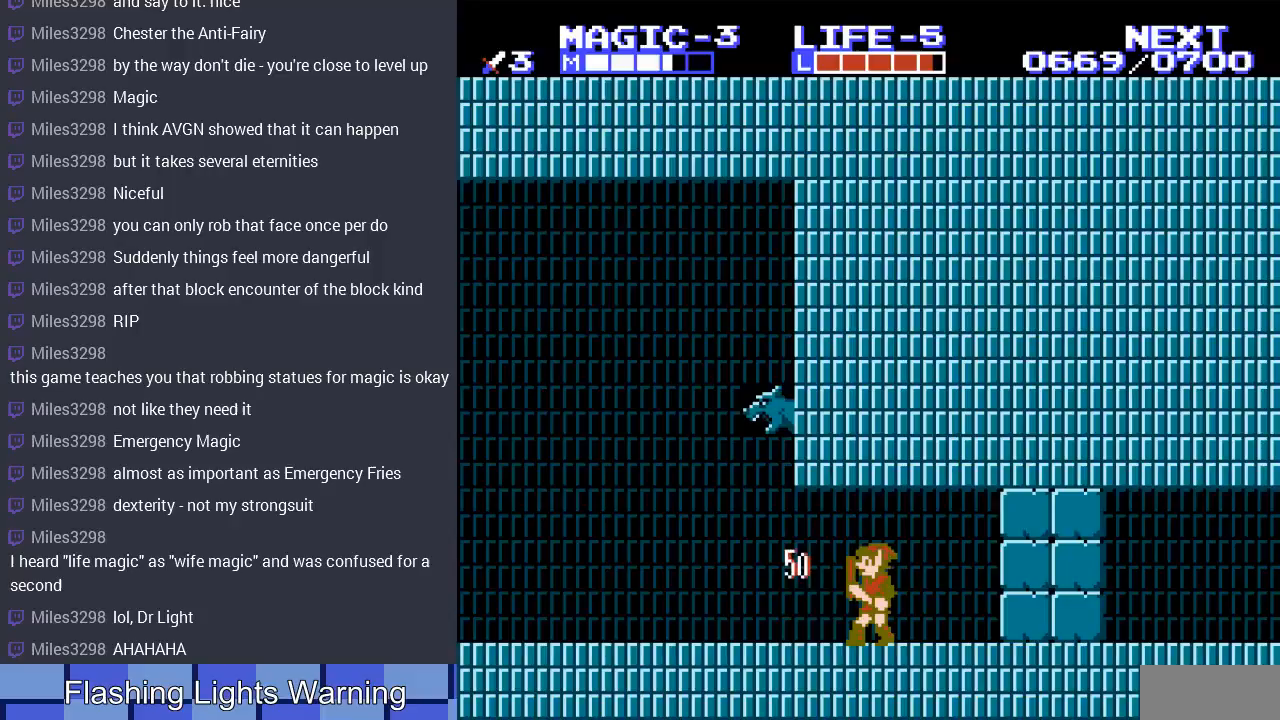
{"buttons": ["DPAD_RIGHT"], "events": [[167, "DPAD_LEFT", "down"], [400, "DPAD_LEFT", "up"], [433, "DPAD_RIGHT", "down"]]}
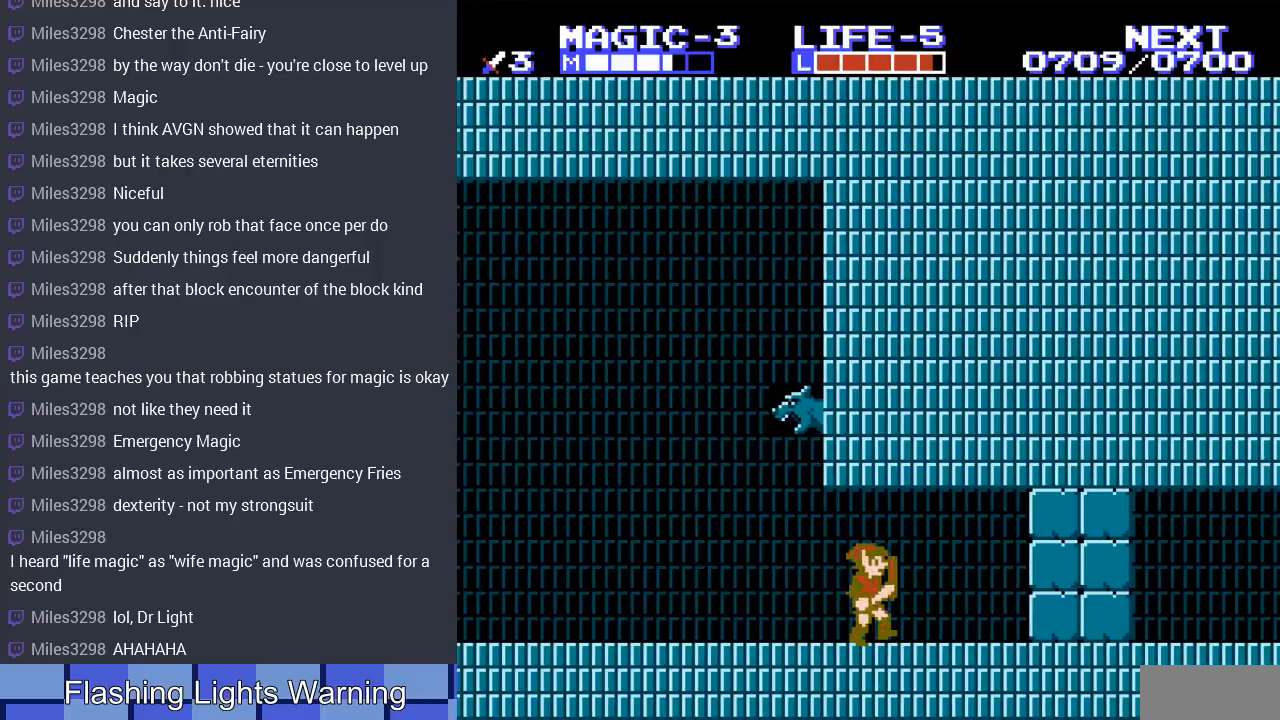
{"buttons": [], "events": [[433, "DPAD_RIGHT", "up"]]}
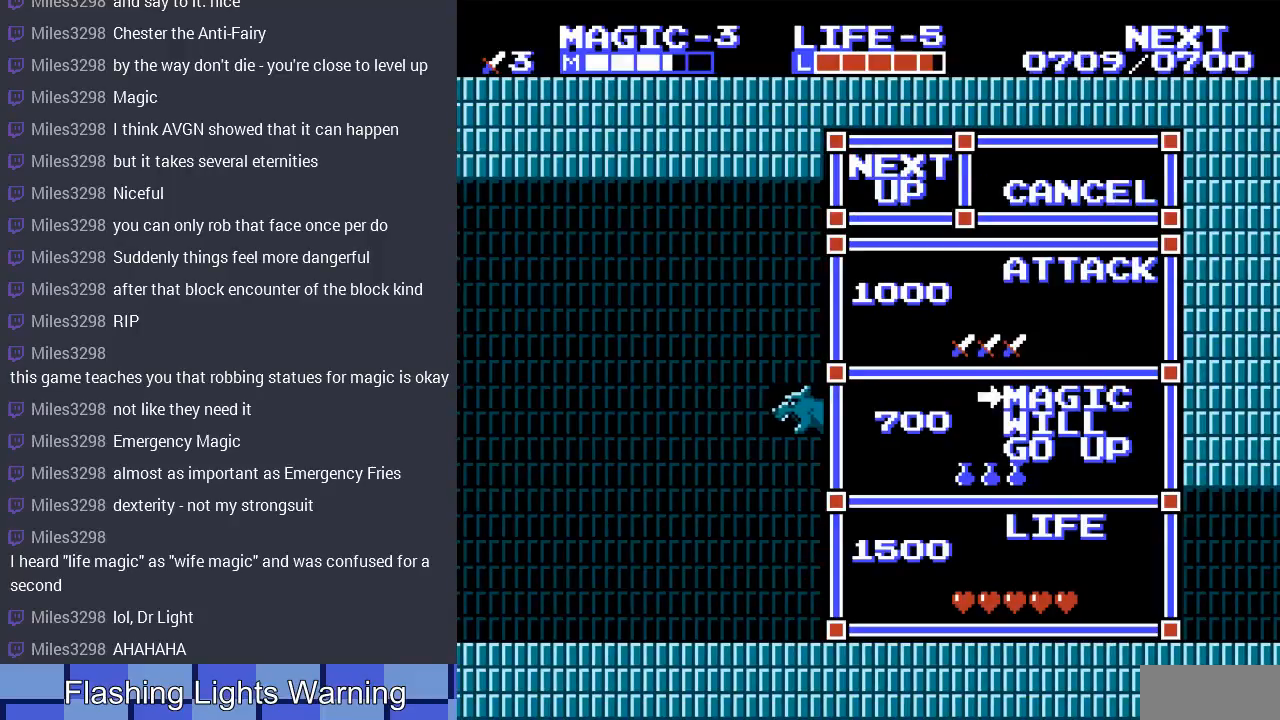
{"buttons": [], "events": []}
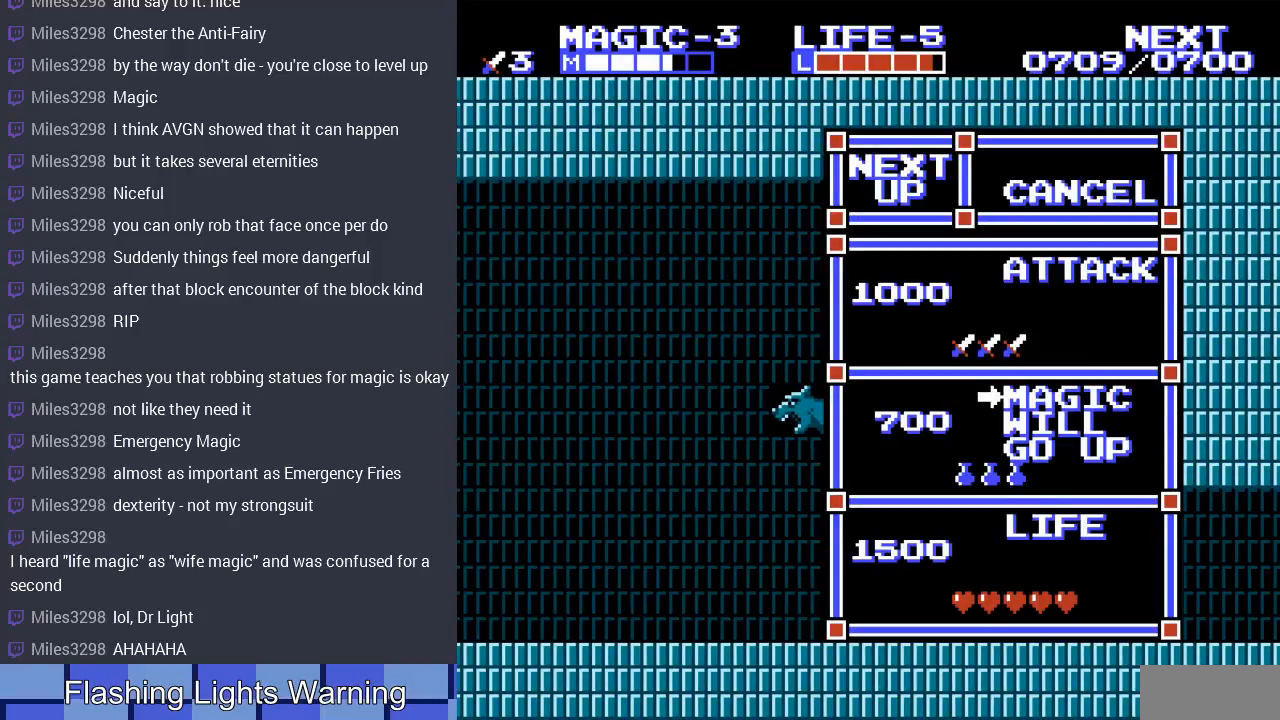
{"buttons": [], "events": []}
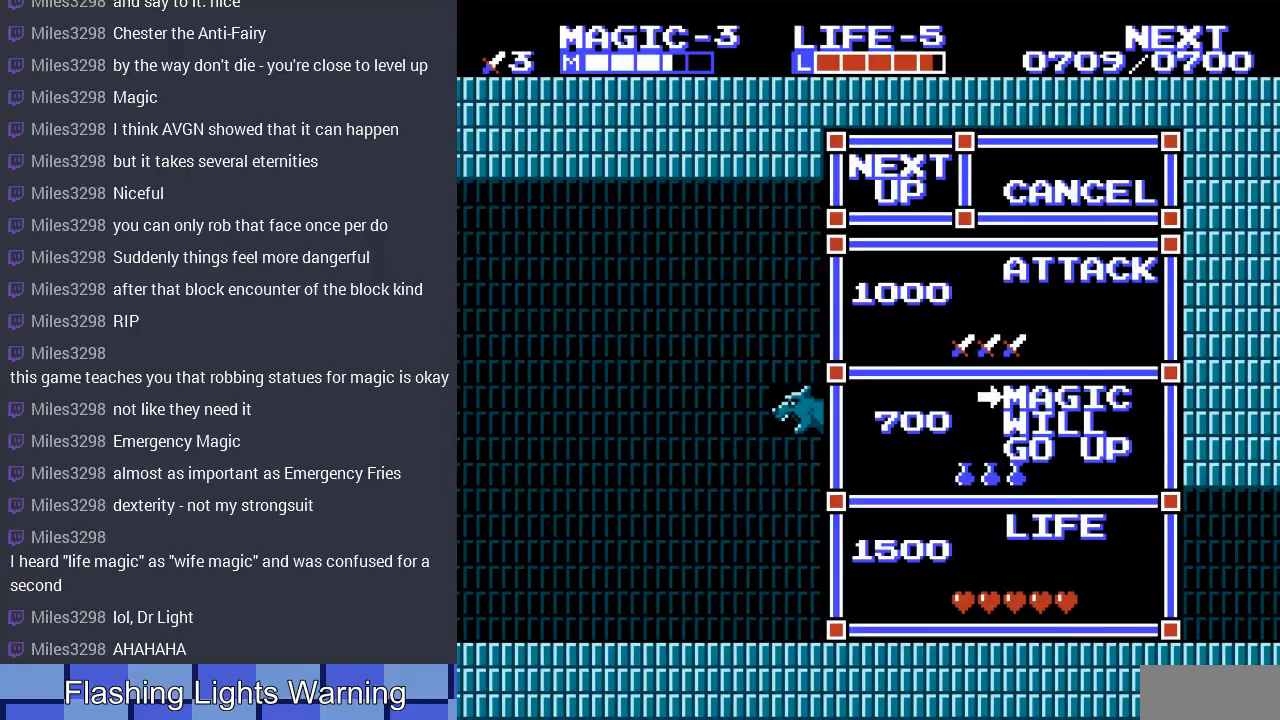
{"buttons": [], "events": [[200, "START", "down"], [400, "START", "up"]]}
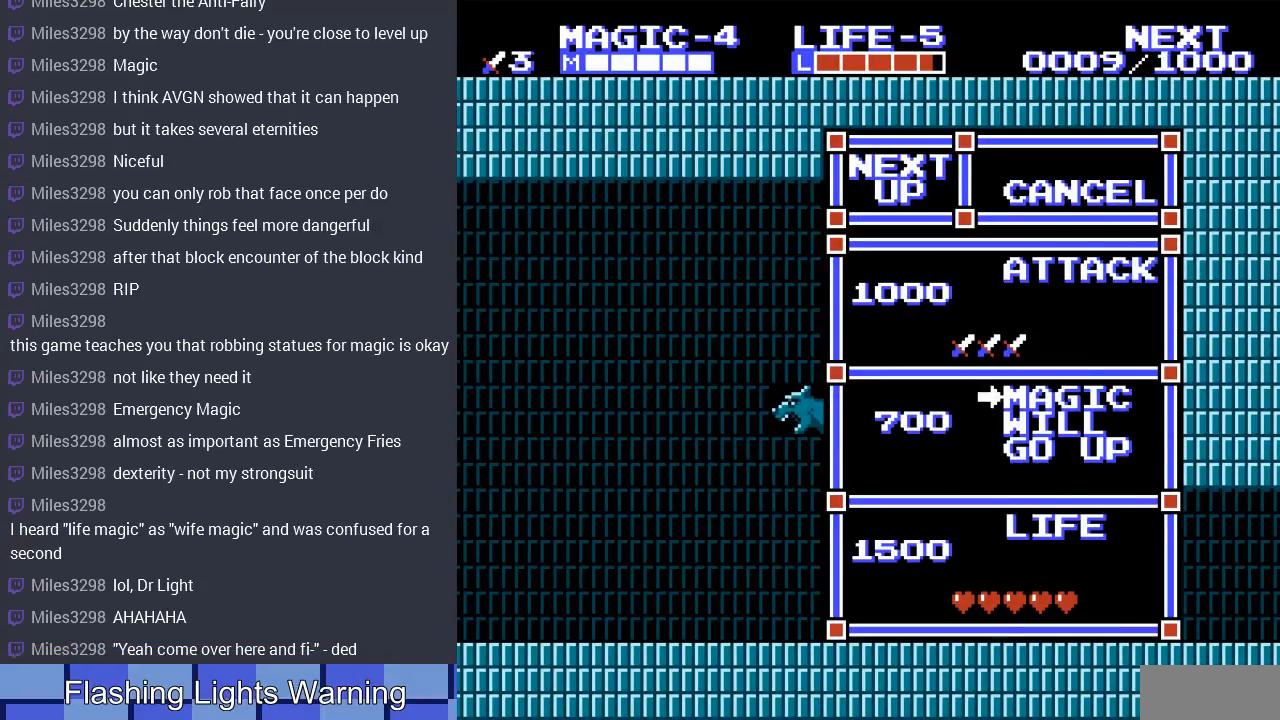
{"buttons": [], "events": []}
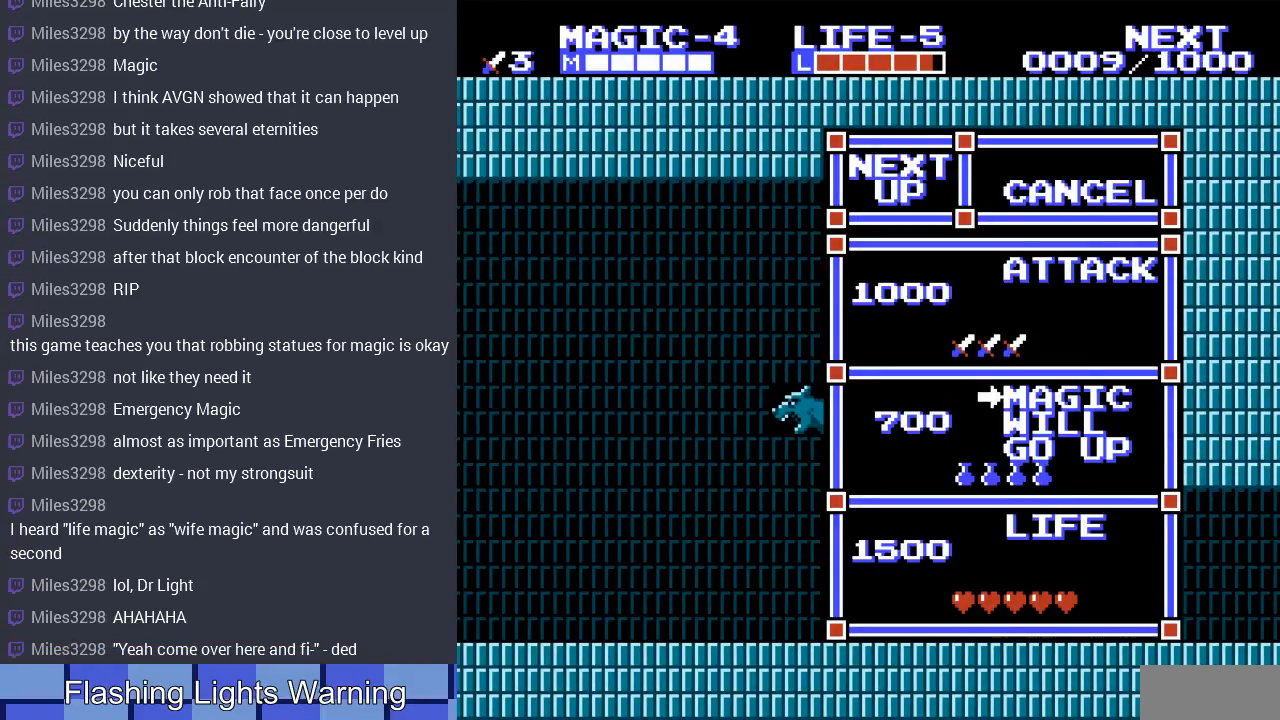
{"buttons": [], "events": []}
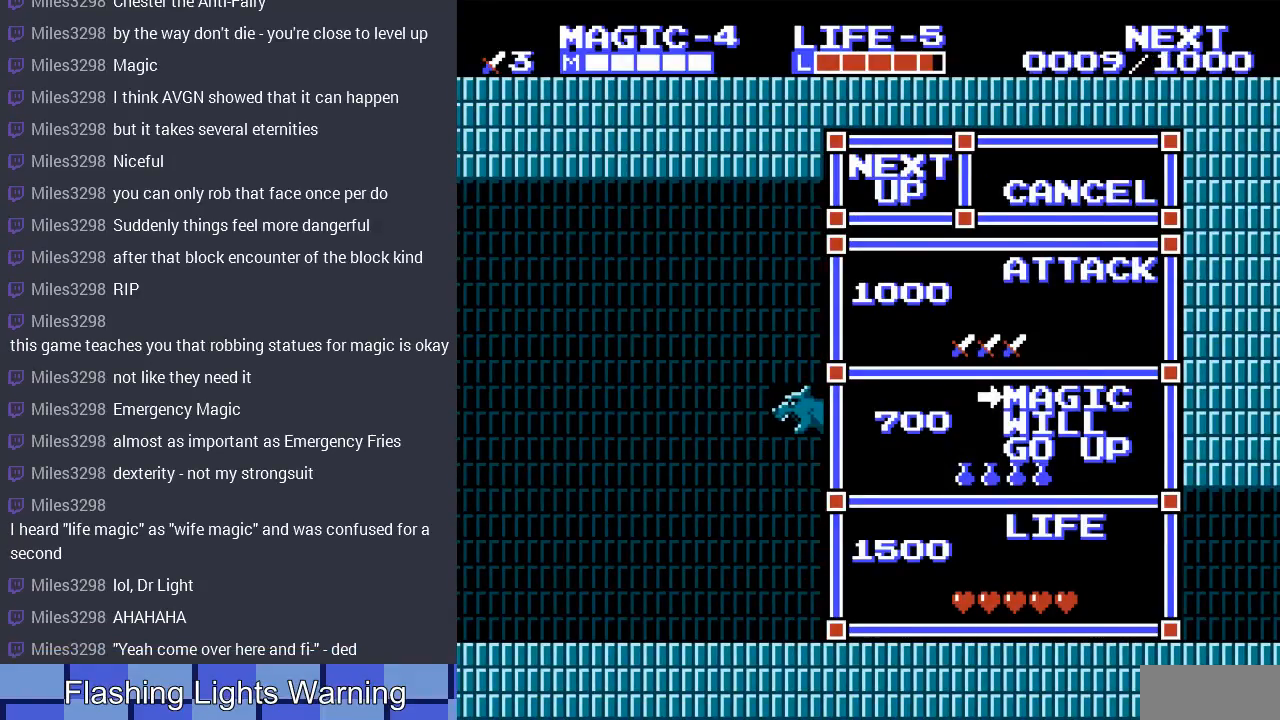
{"buttons": [], "events": []}
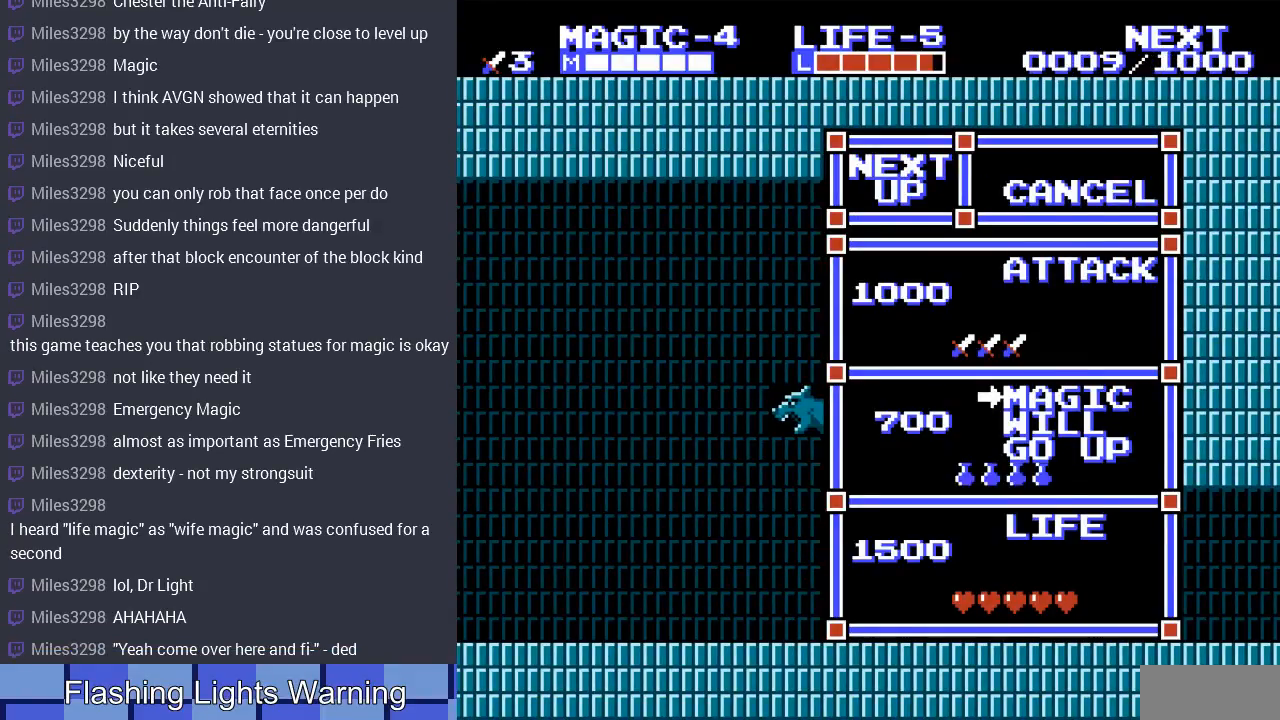
{"buttons": [], "events": []}
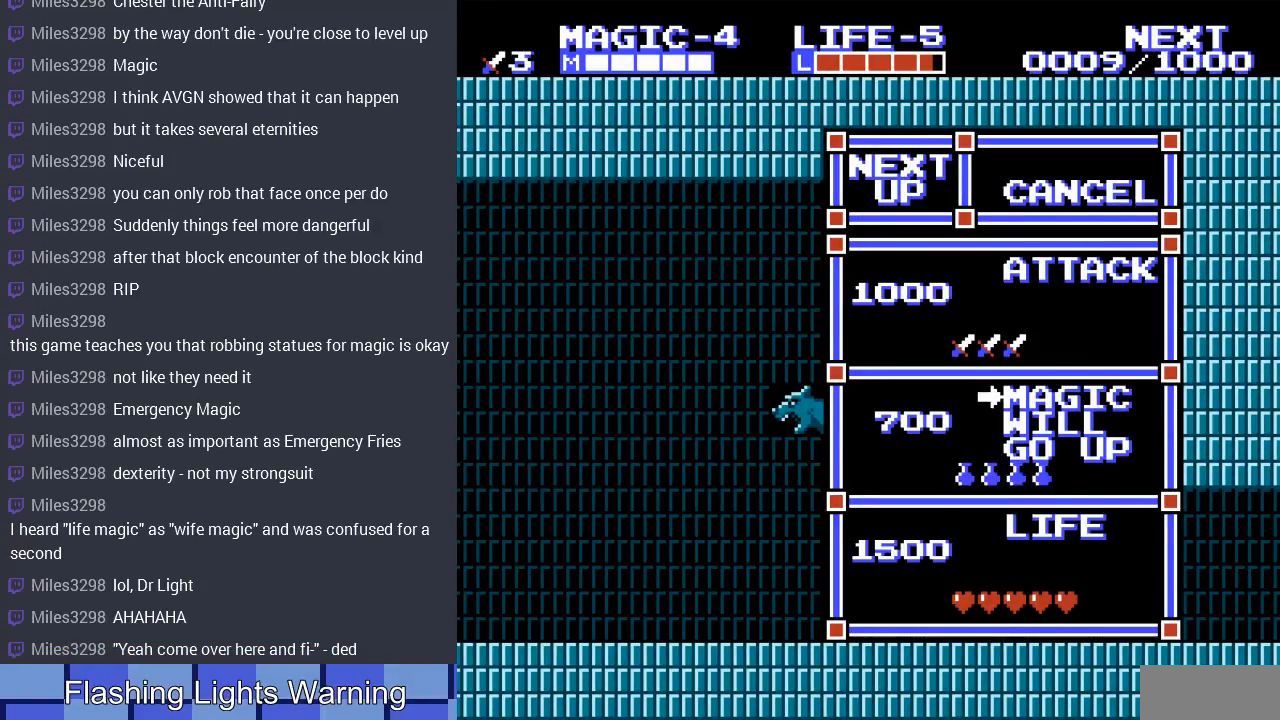
{"buttons": ["DPAD_RIGHT"], "events": [[267, "DPAD_RIGHT", "down"]]}
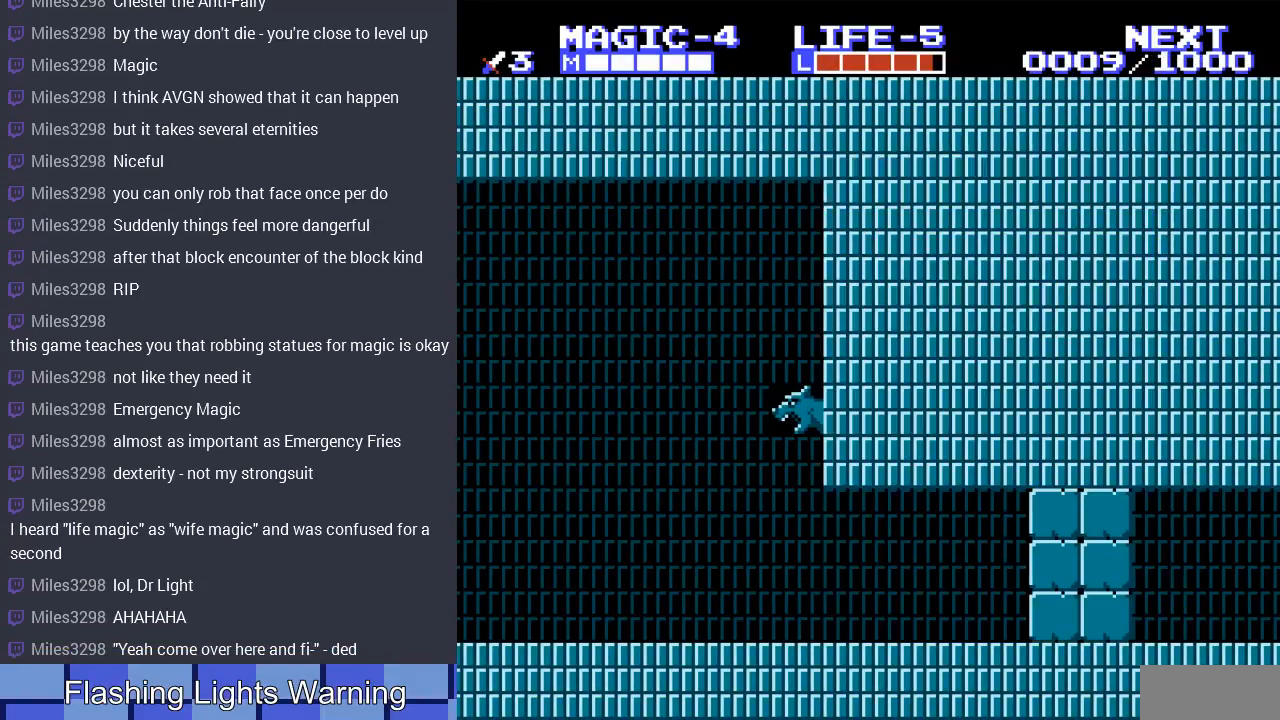
{"buttons": ["DPAD_RIGHT"], "events": []}
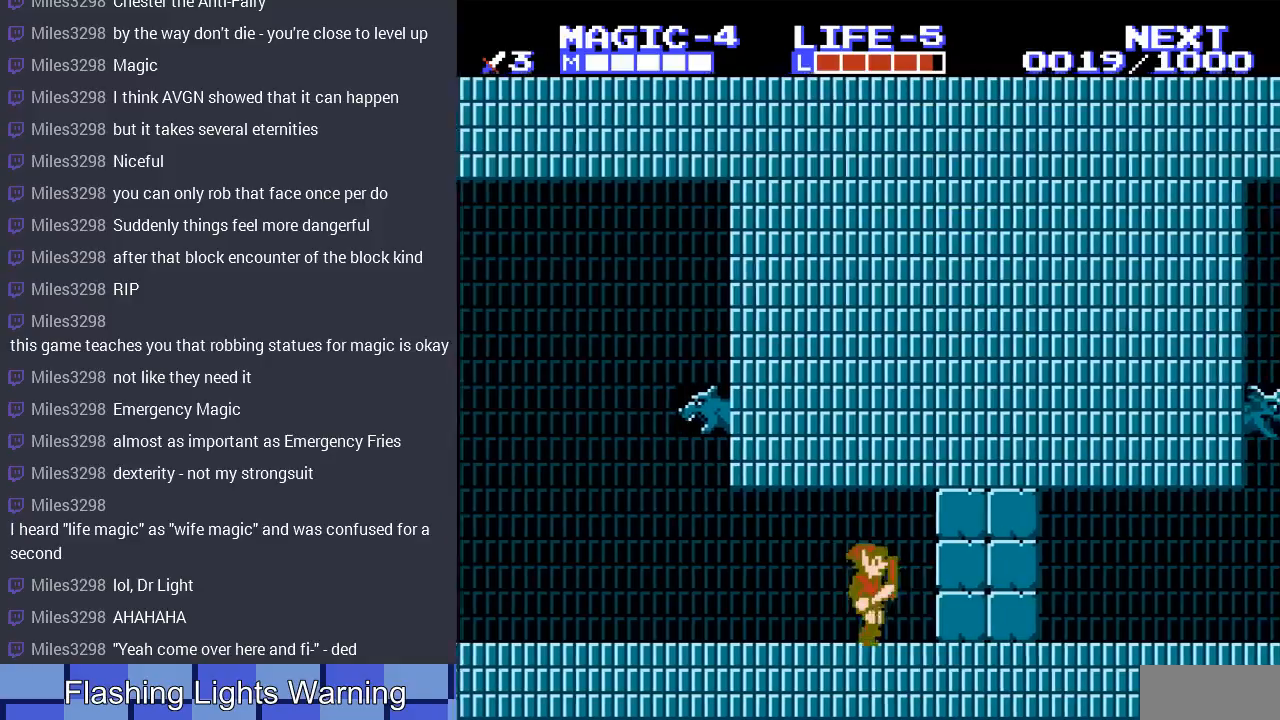
{"buttons": ["DPAD_DOWN", "DPAD_RIGHT"], "events": [[67, "B", "down"], [200, "B", "up"], [300, "DPAD_DOWN", "down"]]}
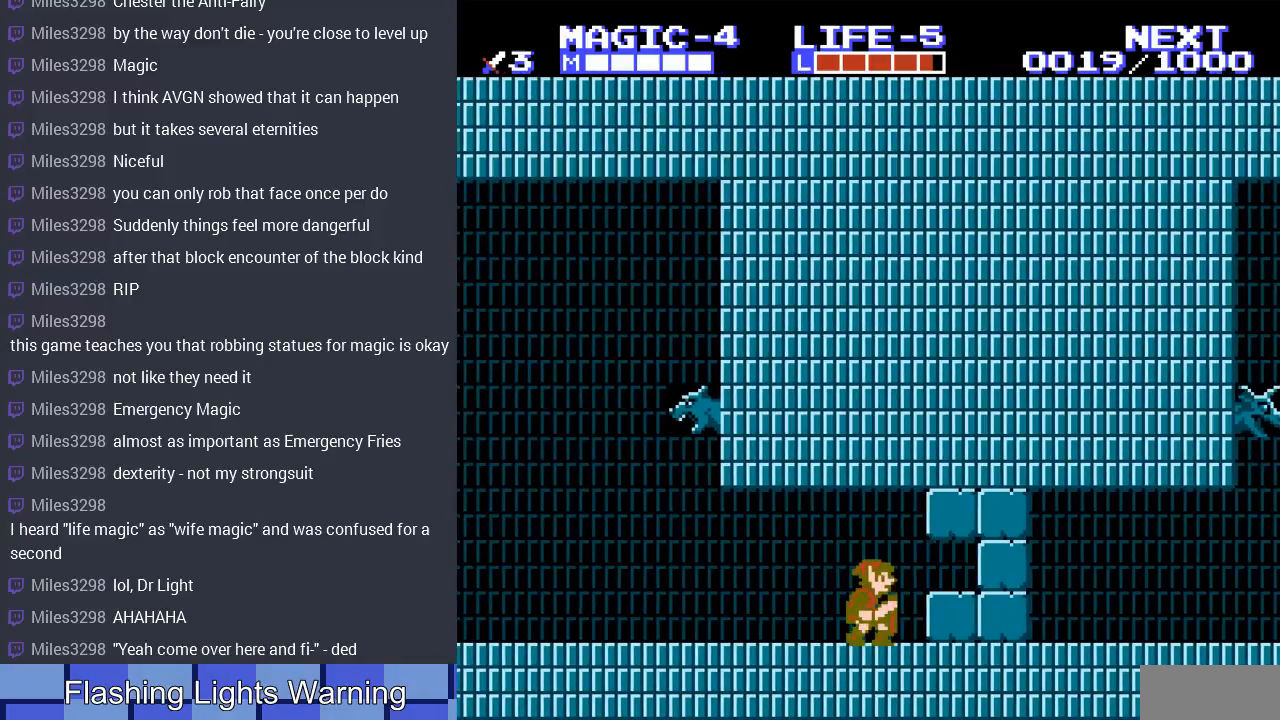
{"buttons": ["DPAD_RIGHT"], "events": [[33, "B", "down"], [200, "B", "up"], [233, "DPAD_DOWN", "up"]]}
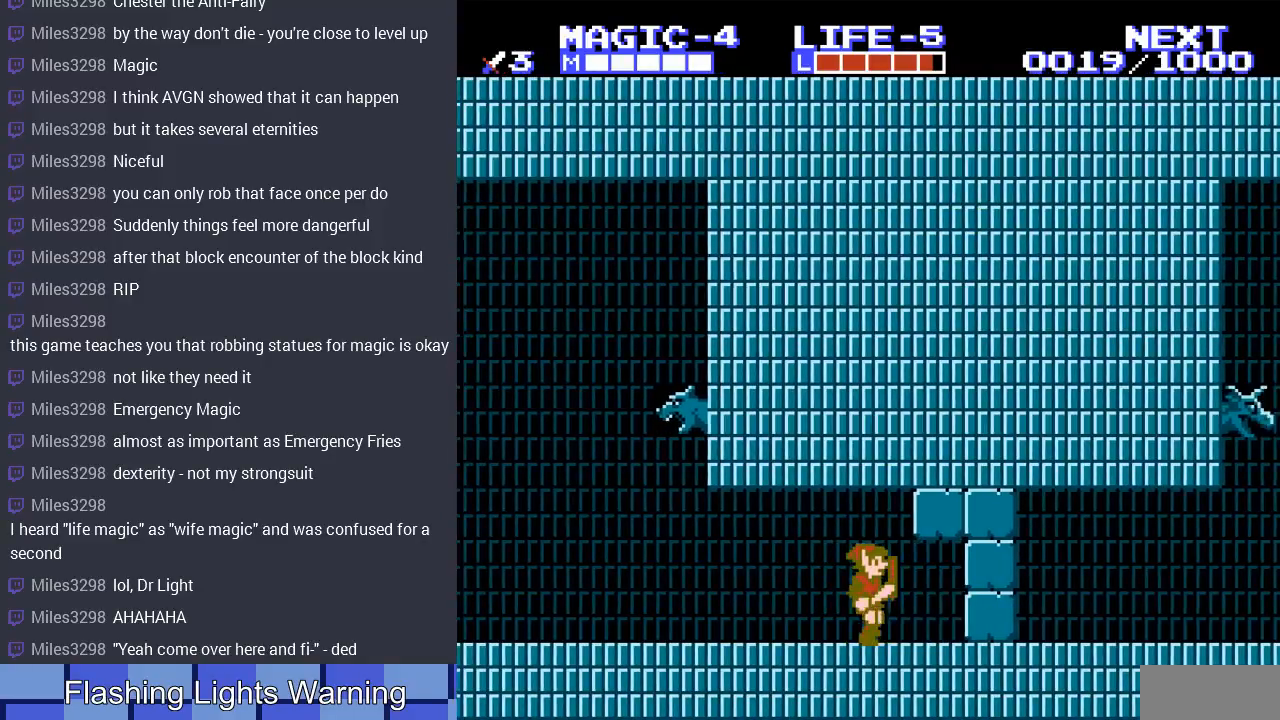
{"buttons": ["DPAD_DOWN", "DPAD_RIGHT"], "events": [[167, "B", "down"], [333, "B", "up"], [467, "DPAD_DOWN", "down"]]}
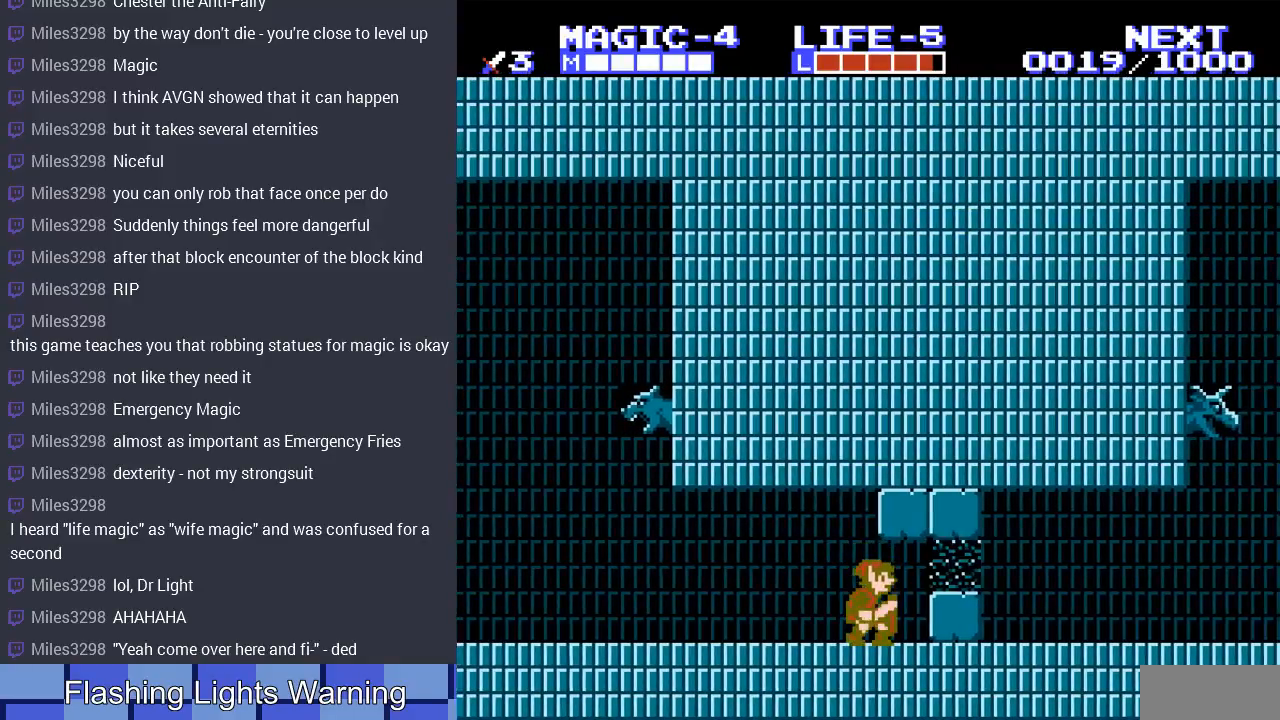
{"buttons": ["DPAD_RIGHT"], "events": [[133, "B", "down"], [267, "B", "up"], [333, "DPAD_DOWN", "up"]]}
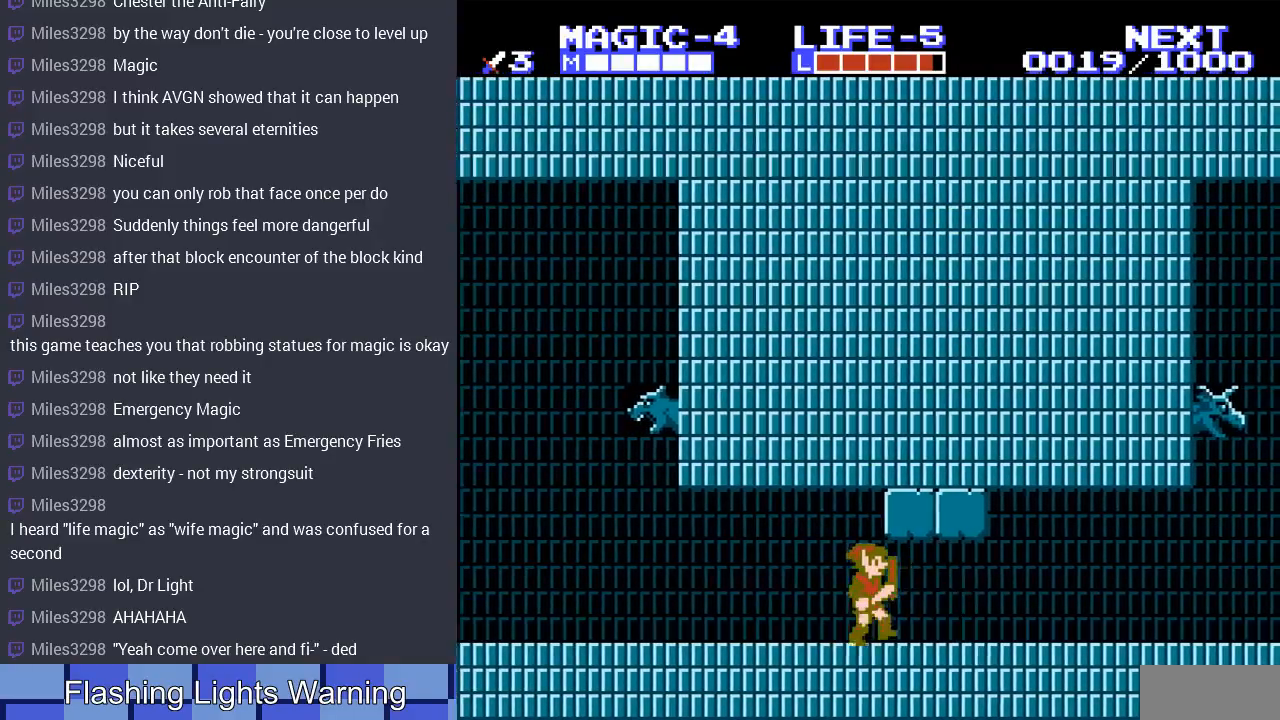
{"buttons": ["DPAD_RIGHT"], "events": []}
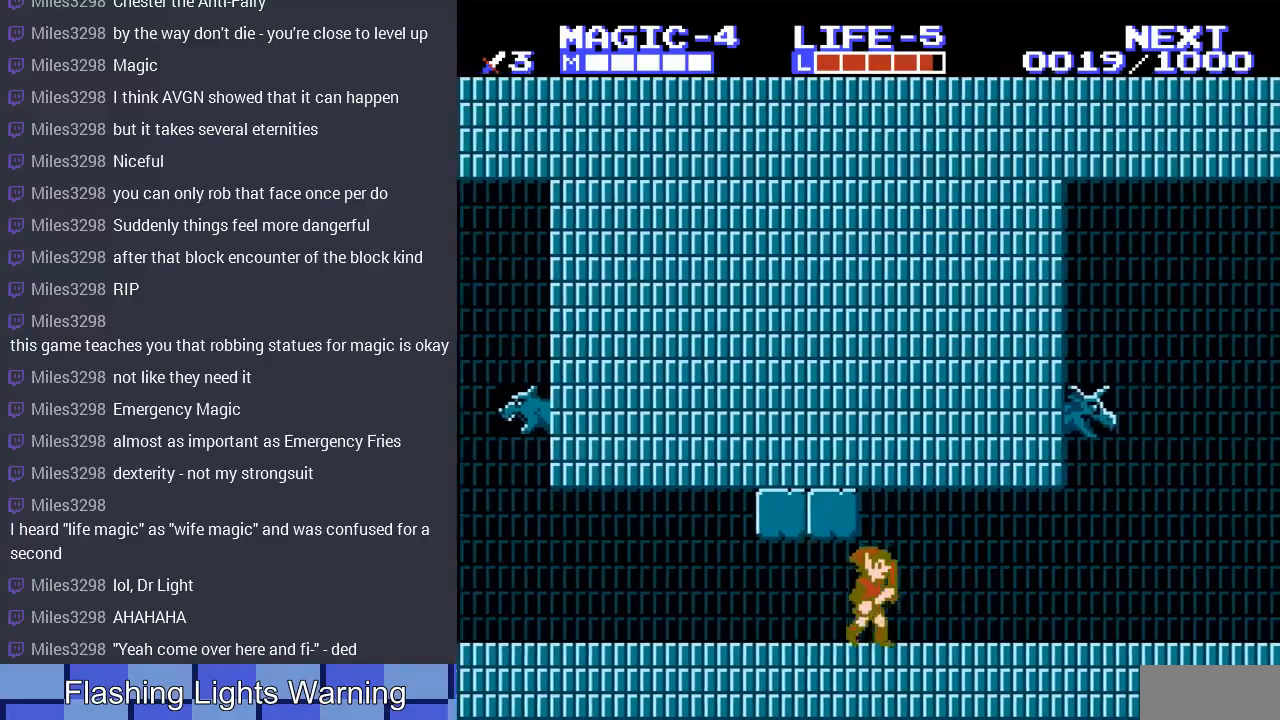
{"buttons": ["DPAD_RIGHT"], "events": []}
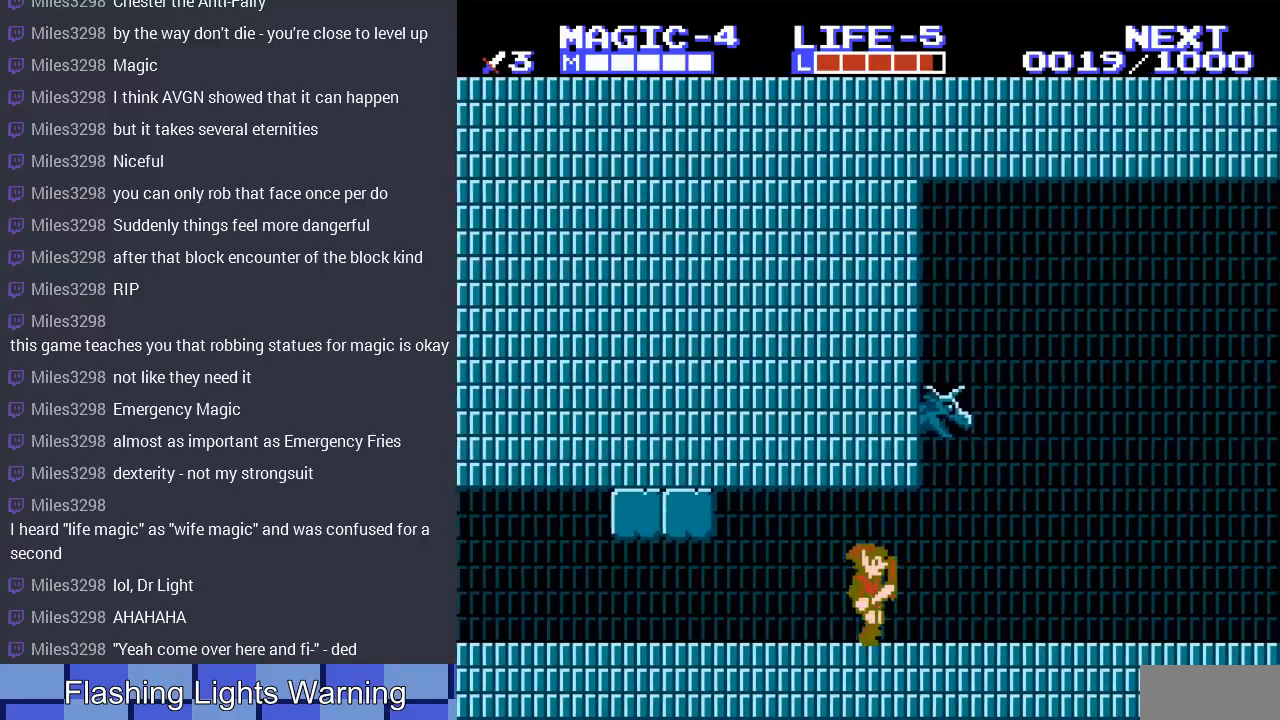
{"buttons": ["DPAD_RIGHT"], "events": []}
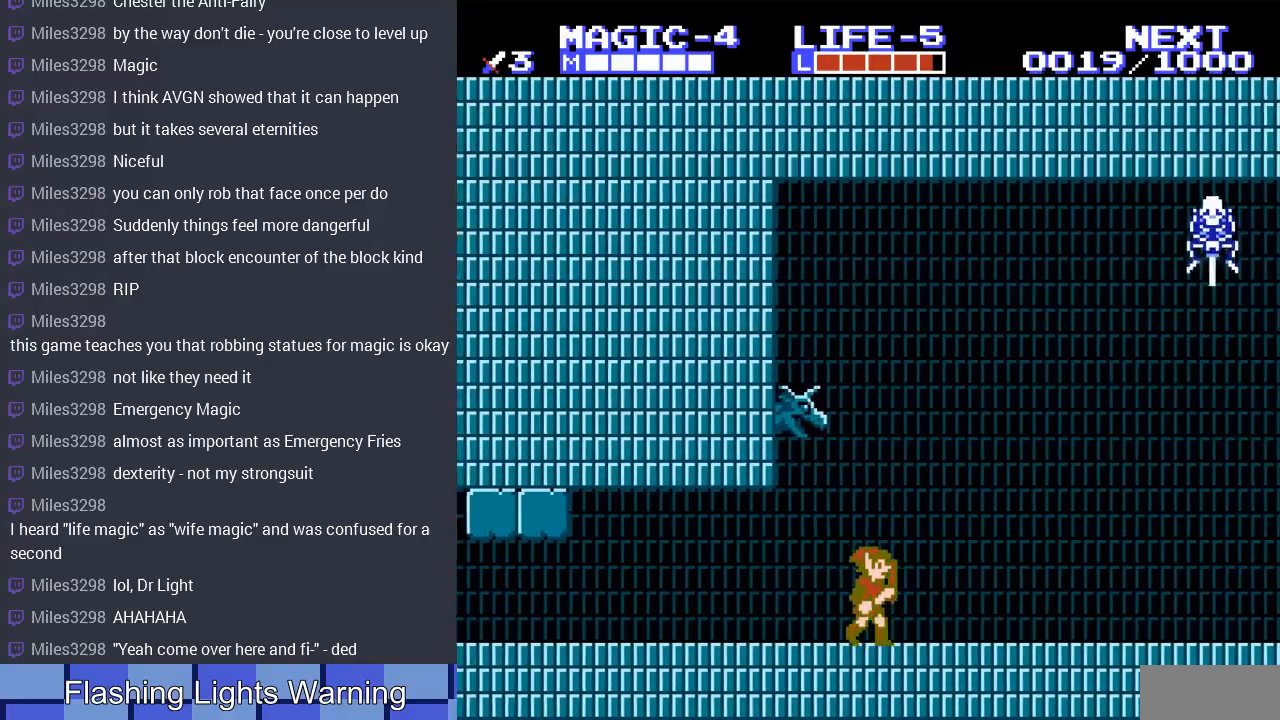
{"buttons": ["DPAD_RIGHT"], "events": []}
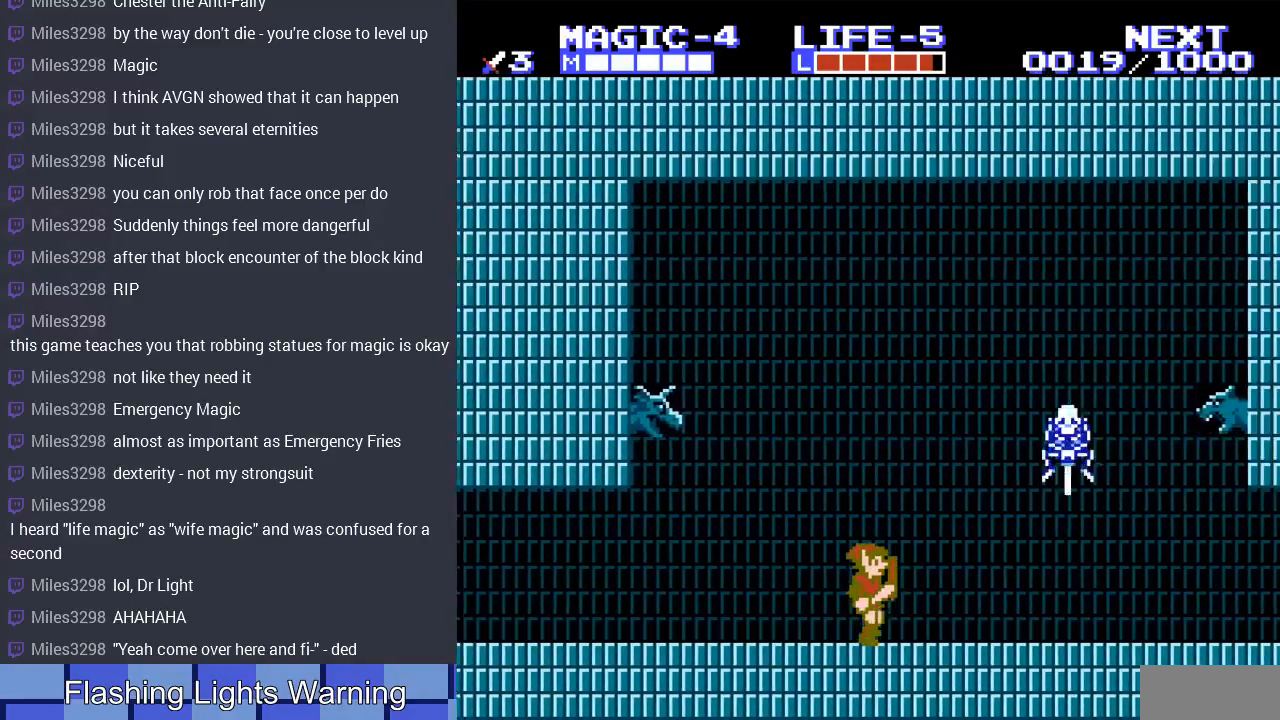
{"buttons": ["DPAD_DOWN", "DPAD_RIGHT"], "events": [[300, "DPAD_DOWN", "down"], [333, "B", "down"], [500, "B", "up"]]}
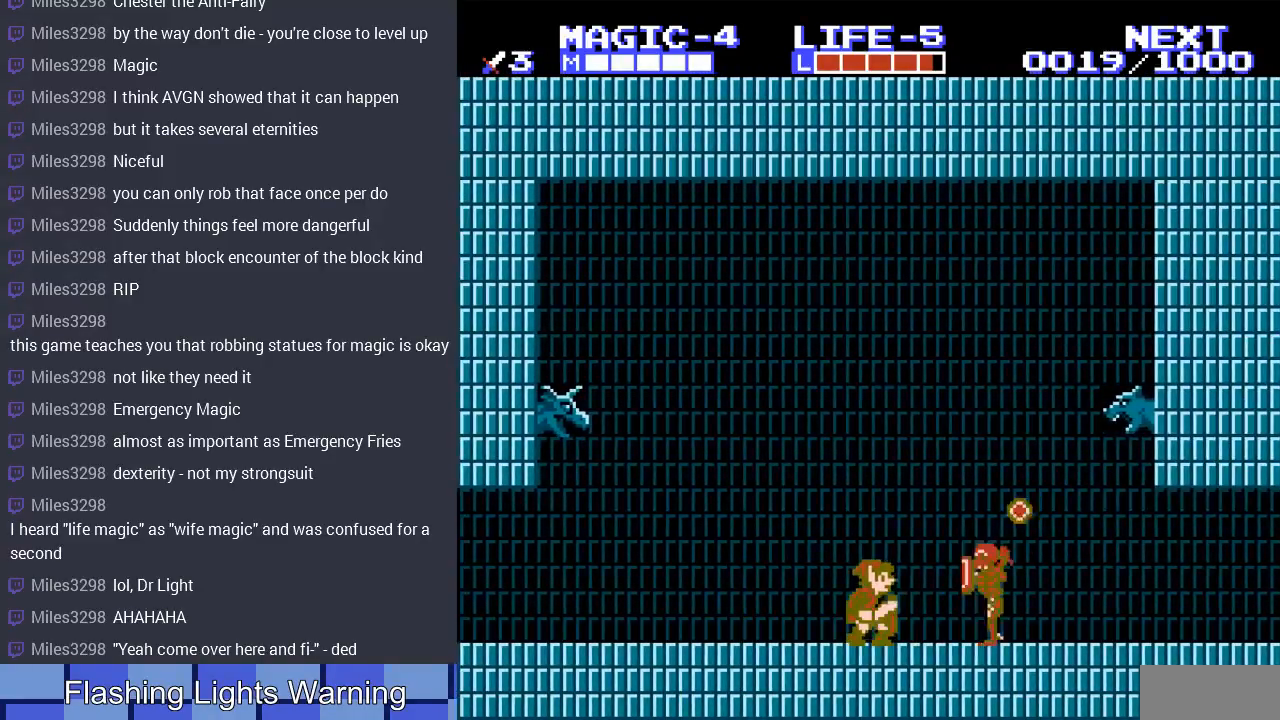
{"buttons": ["A"], "events": [[100, "DPAD_DOWN", "up"], [233, "A", "down"], [267, "DPAD_RIGHT", "up"]]}
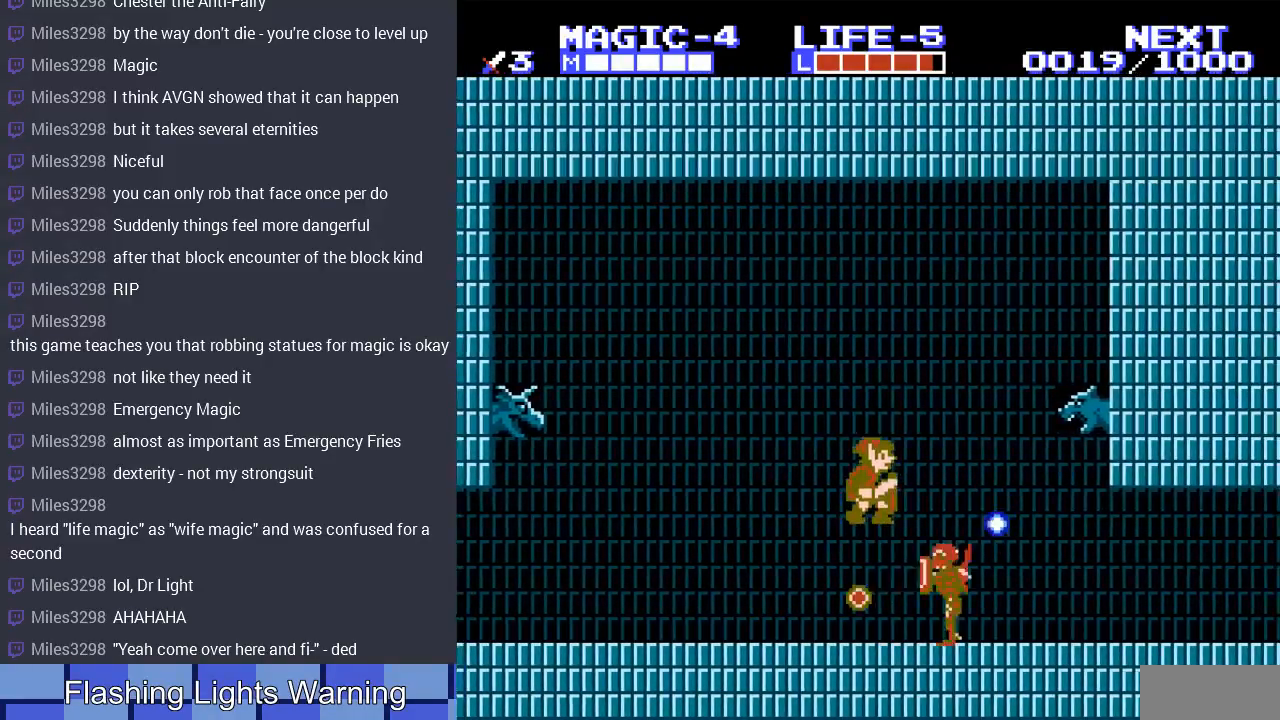
{"buttons": ["DPAD_RIGHT"], "events": [[33, "A", "up"], [67, "DPAD_LEFT", "down"], [367, "DPAD_LEFT", "up"], [400, "DPAD_RIGHT", "down"]]}
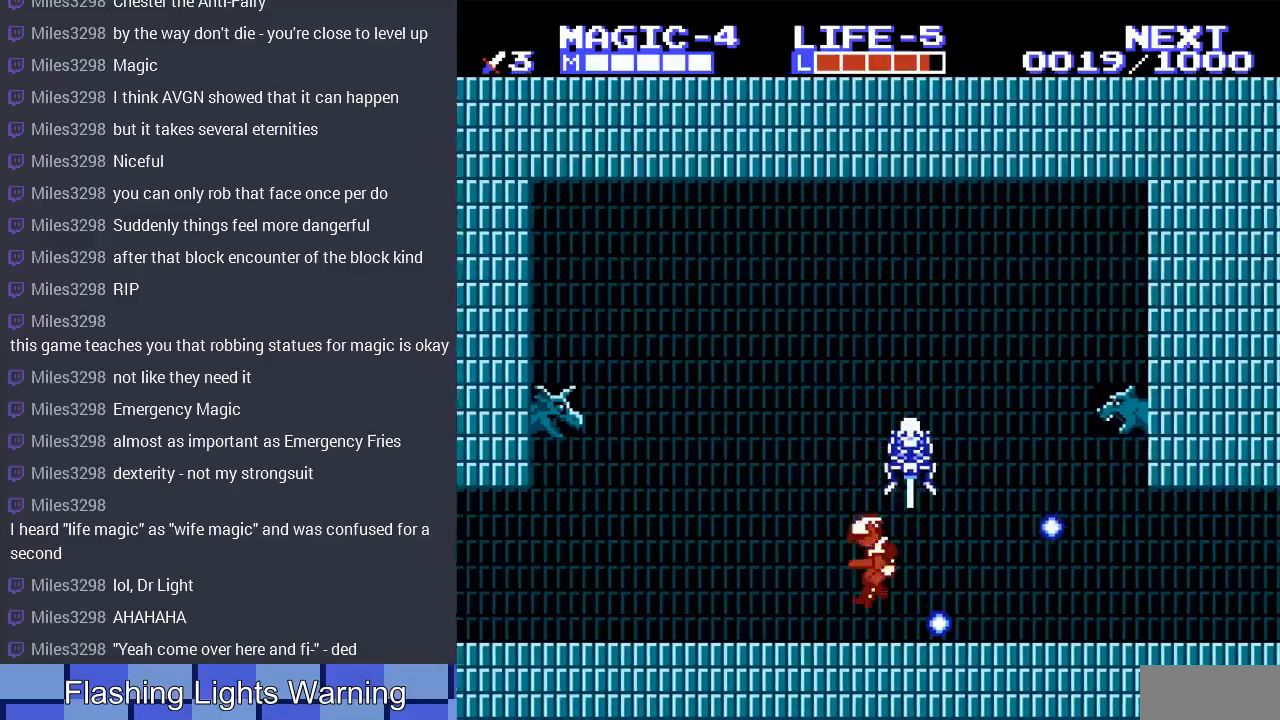
{"buttons": ["A", "DPAD_RIGHT"], "events": [[67, "DPAD_RIGHT", "up"], [267, "DPAD_RIGHT", "down"], [400, "A", "down"]]}
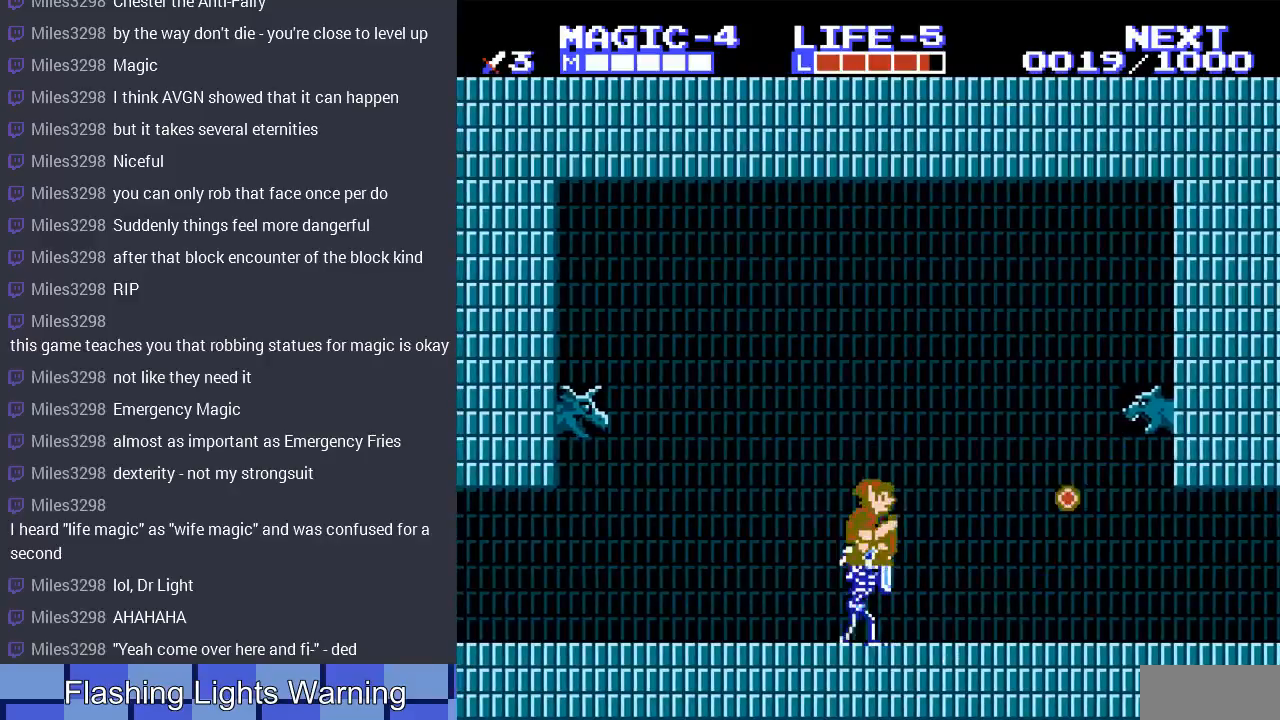
{"buttons": ["DPAD_RIGHT"], "events": [[133, "A", "up"]]}